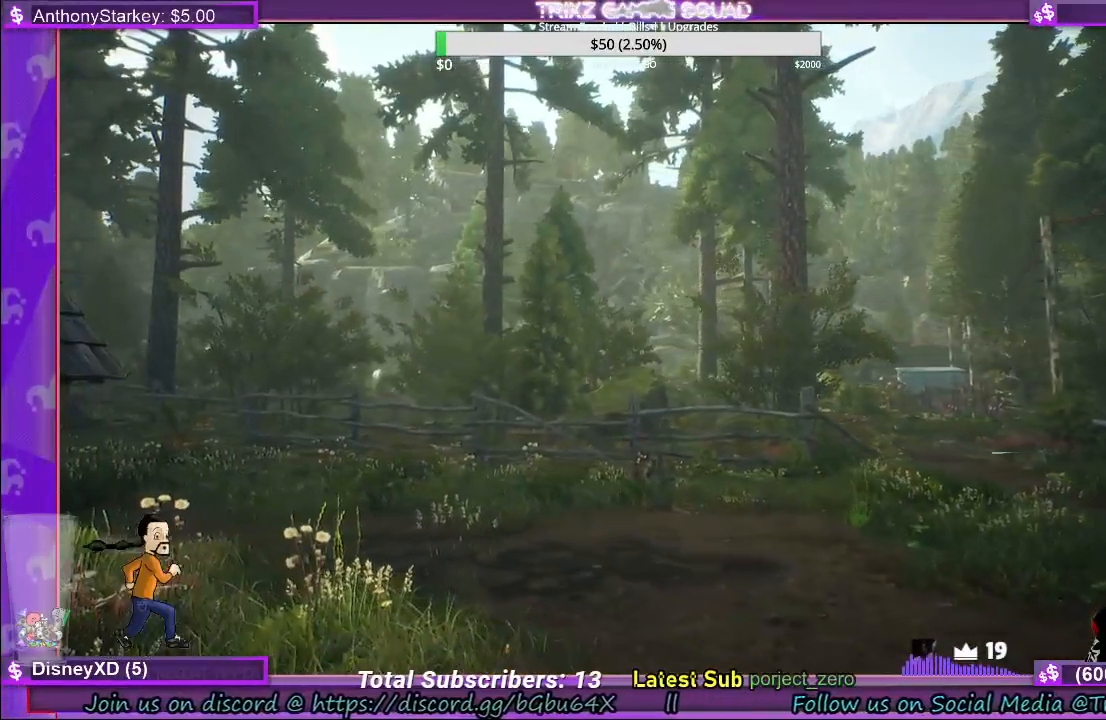
Gameplay with keyboard and mouse; each line is a JSON object with the keys and mouse buttons held at the frame after it. "events" lists presses ("down") and releases ("up") of "a", "ctrl", "d", "e", "f", "q", "r", "s", "shift", "space", "tab", "w", "mouse_left", "mouse_wheel", "mouse_right", "mouse_mb4" and "mouse_mb5" between this image and that frame as [ms after this image, input, new state], when the widget could be followed in between. "mouse_left", "mouse_wheel", "mouse_right", "mouse_mb4", "mouse_mb5" = the "left", "wheel", "right", "mb4", "mb5" buttons of the "mouse" list. No other keys are recorded. "wheel" means that the mouse wheel is clicked or scrolled. Mouse movement is not recorded.
{"keys": [], "mouse": [], "events": []}
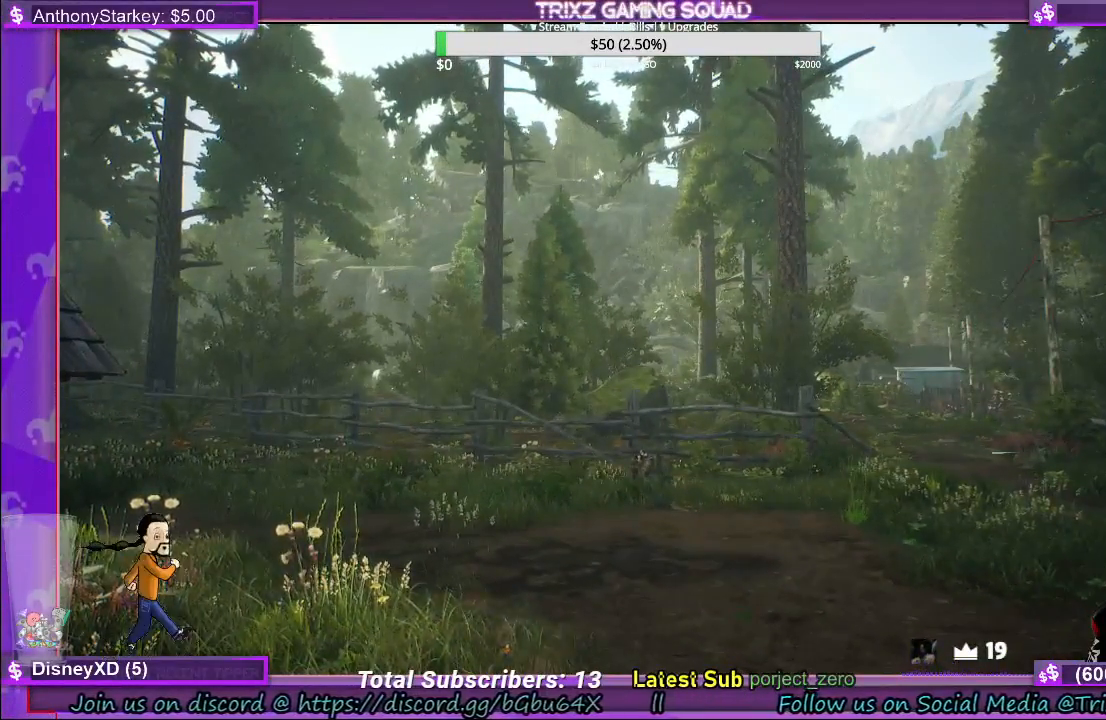
{"keys": ["d", "shift", "w"], "mouse": [], "events": [[317, "d", "down"], [400, "w", "down"], [500, "shift", "down"]]}
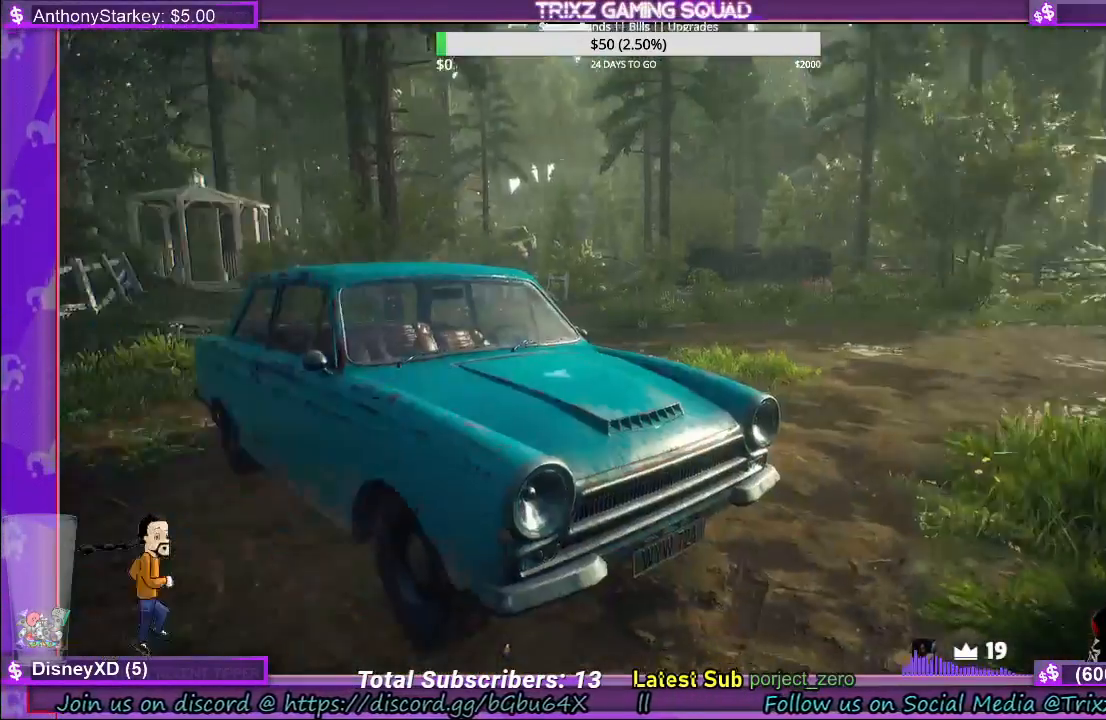
{"keys": ["d", "shift", "w"], "mouse": [], "events": []}
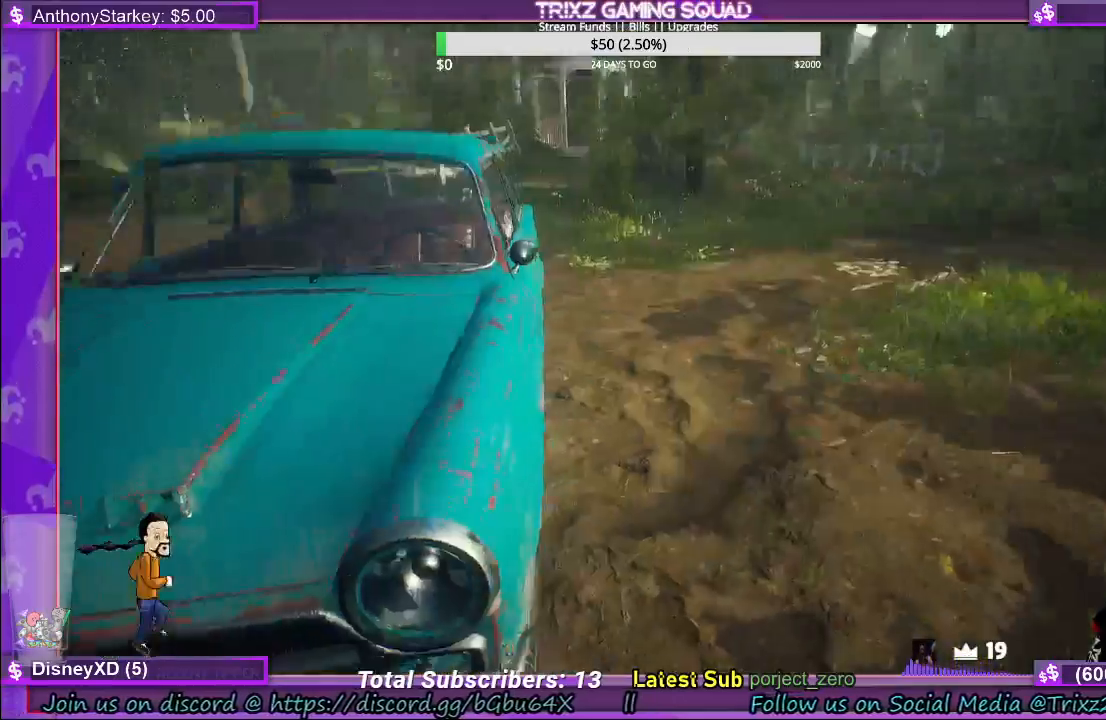
{"keys": ["d", "shift", "w"], "mouse": [], "events": []}
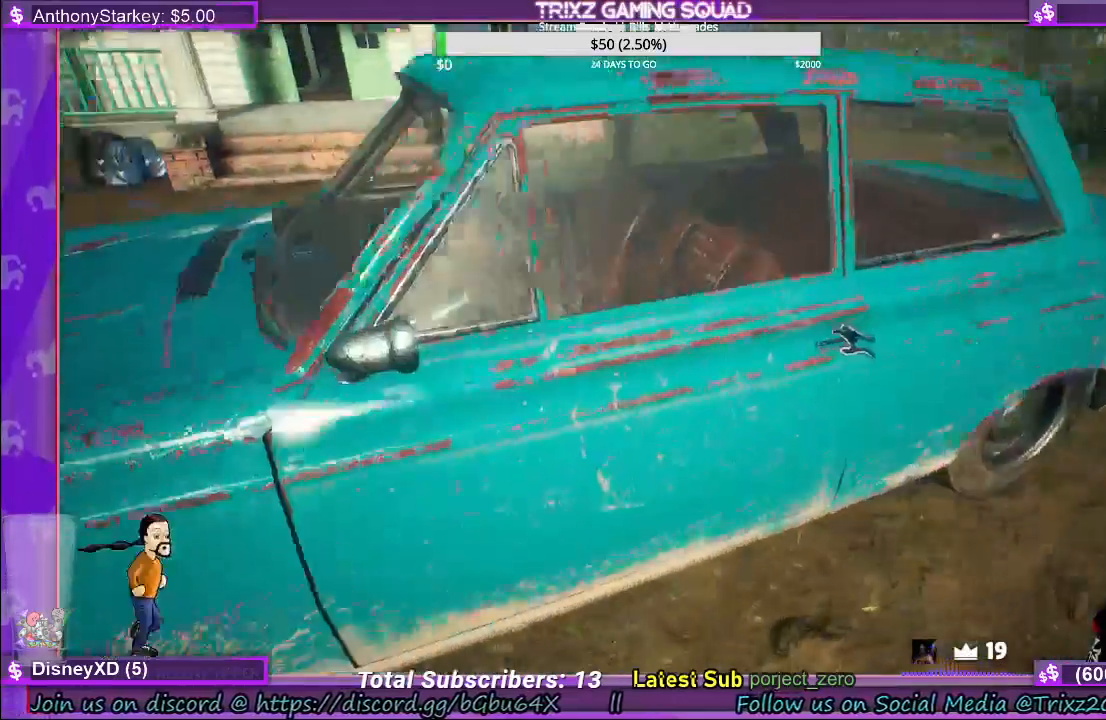
{"keys": ["a", "s"], "mouse": ["left"], "events": [[17, "shift", "up"], [17, "w", "up"], [117, "d", "up"], [117, "mouse_left", "down"], [200, "s", "down"], [350, "a", "down"]]}
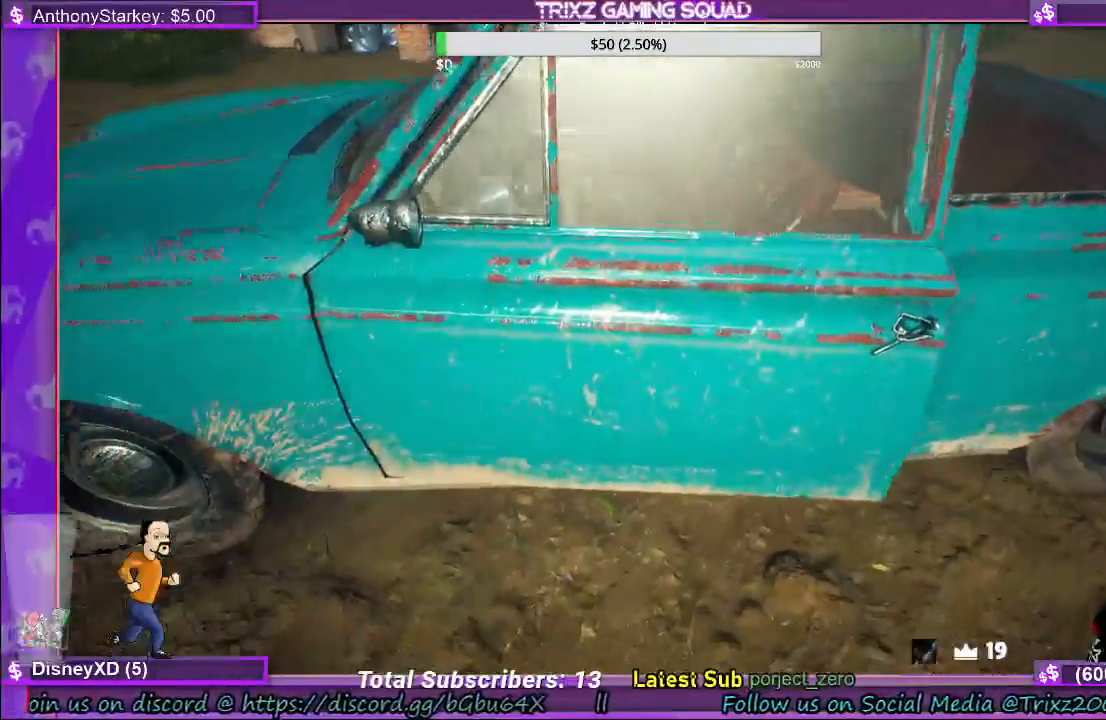
{"keys": ["d"], "mouse": [], "events": [[67, "a", "up"], [100, "d", "down"], [267, "s", "up"], [483, "mouse_left", "up"]]}
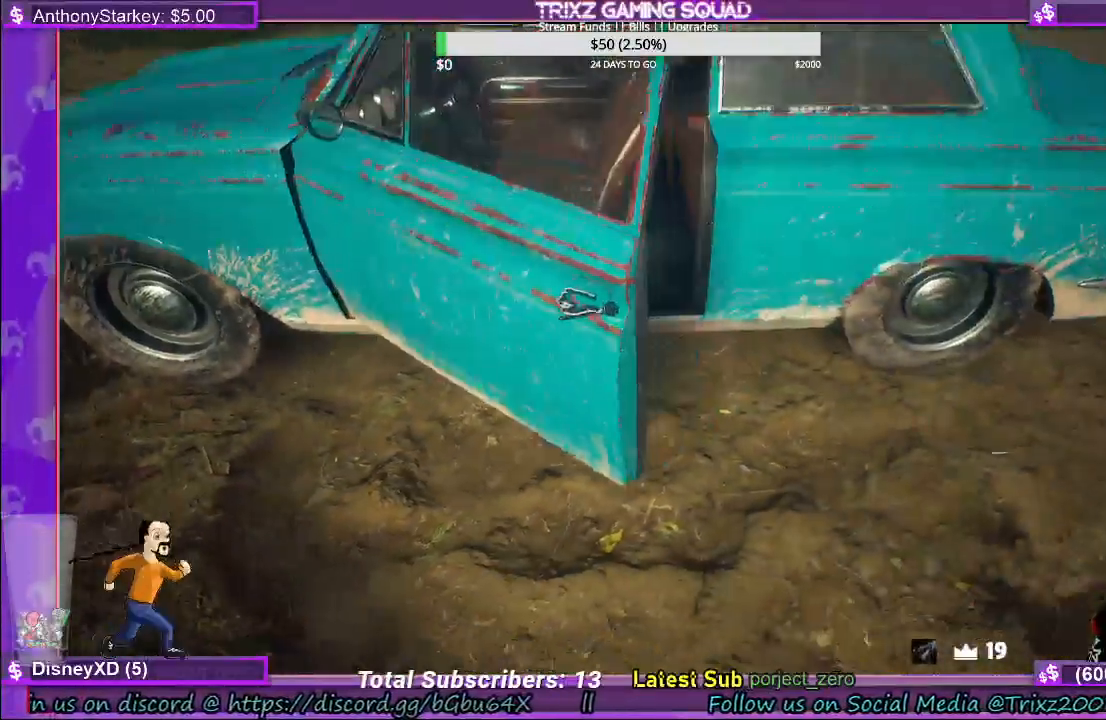
{"keys": ["w"], "mouse": [], "events": [[17, "w", "down"], [150, "d", "up"], [167, "shift", "down"], [267, "shift", "up"]]}
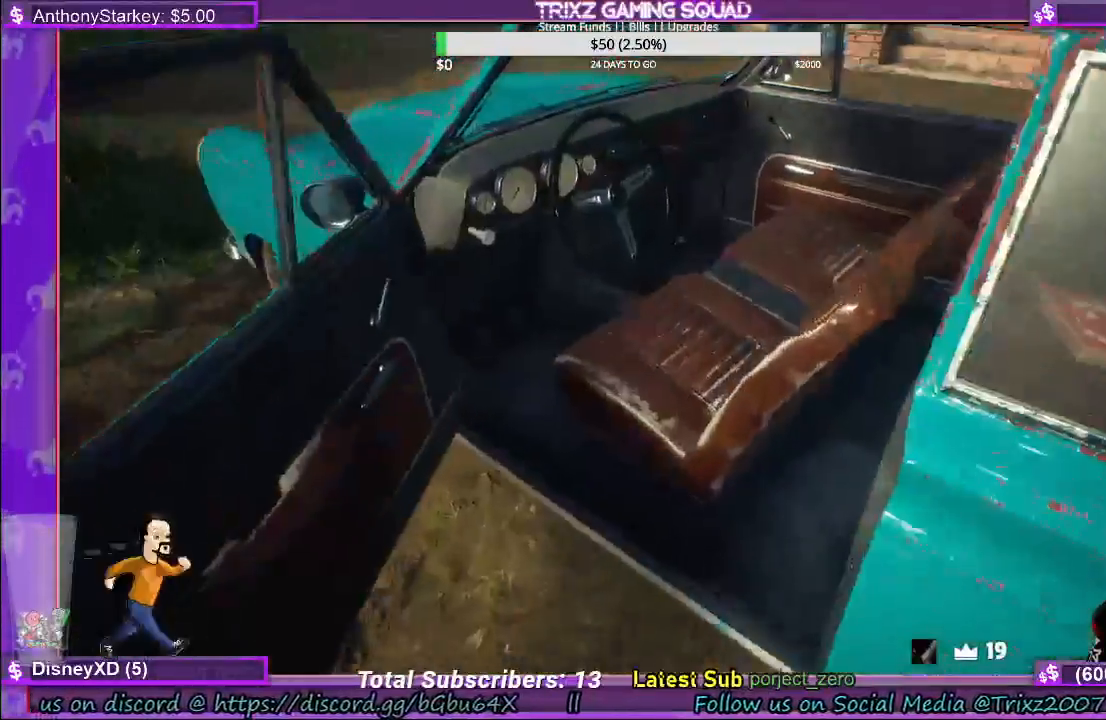
{"keys": [], "mouse": [], "events": [[50, "w", "up"]]}
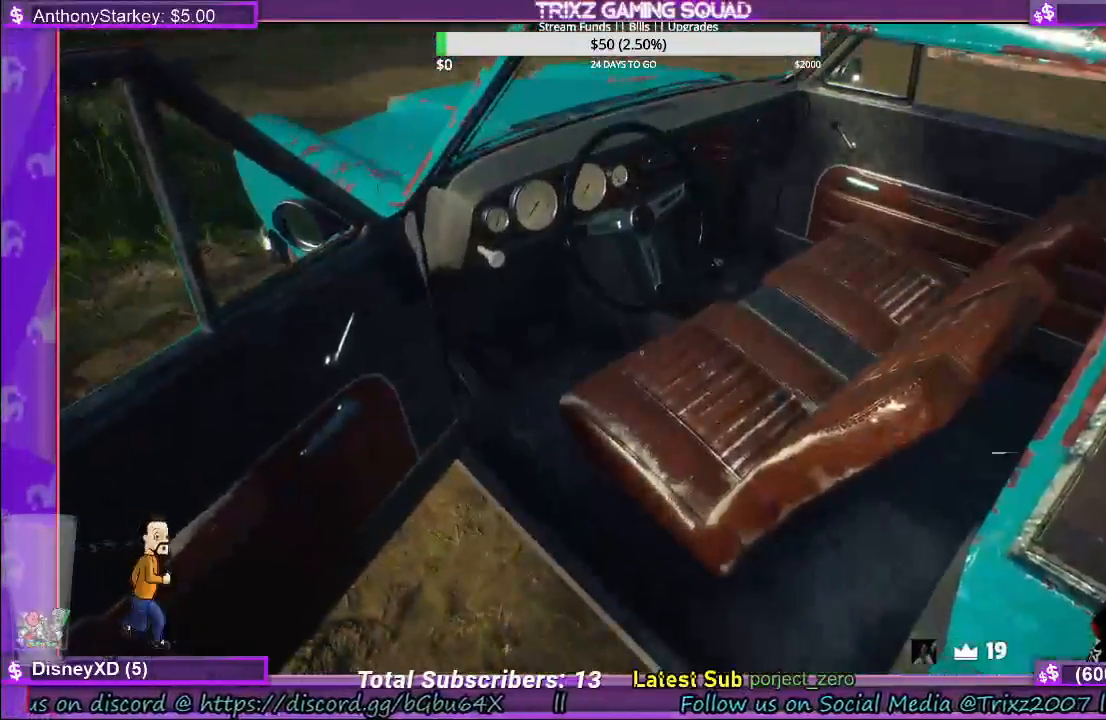
{"keys": [], "mouse": [], "events": [[117, "d", "down"], [383, "d", "up"]]}
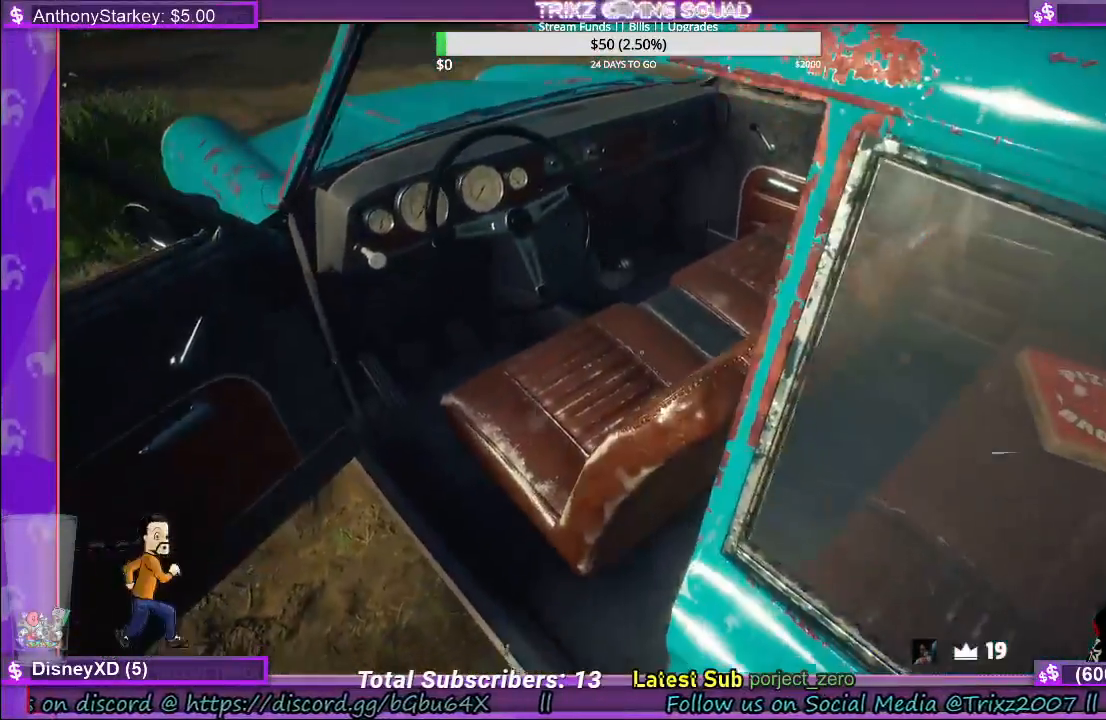
{"keys": ["w"], "mouse": [], "events": [[250, "w", "down"]]}
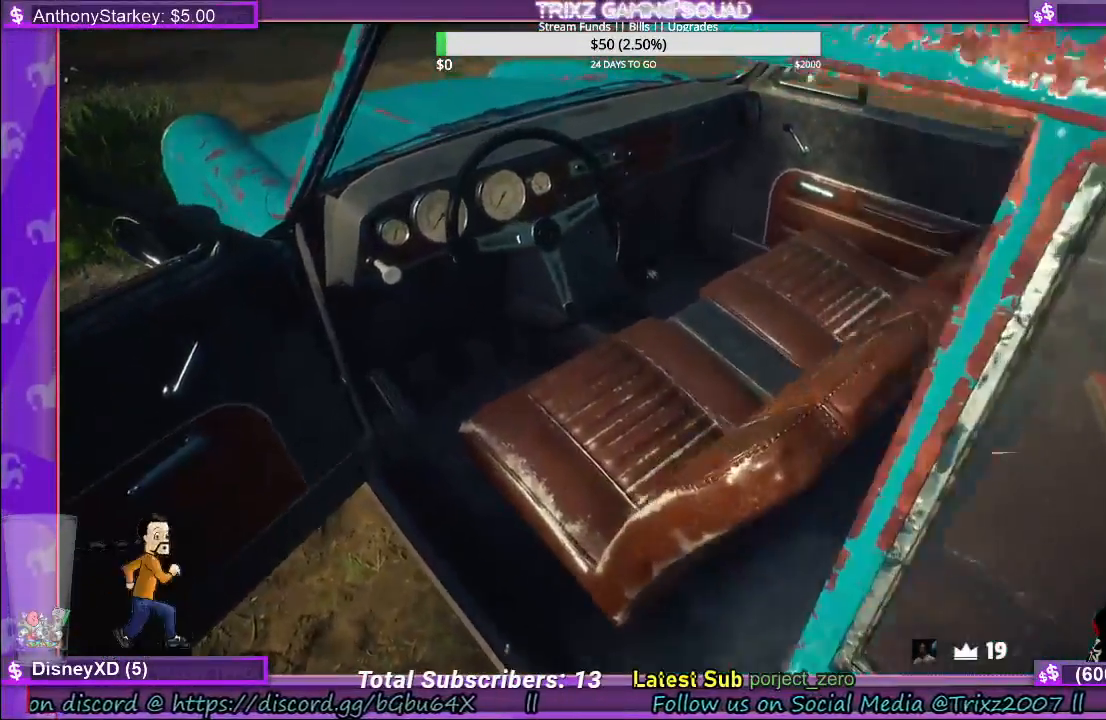
{"keys": ["w"], "mouse": [], "events": []}
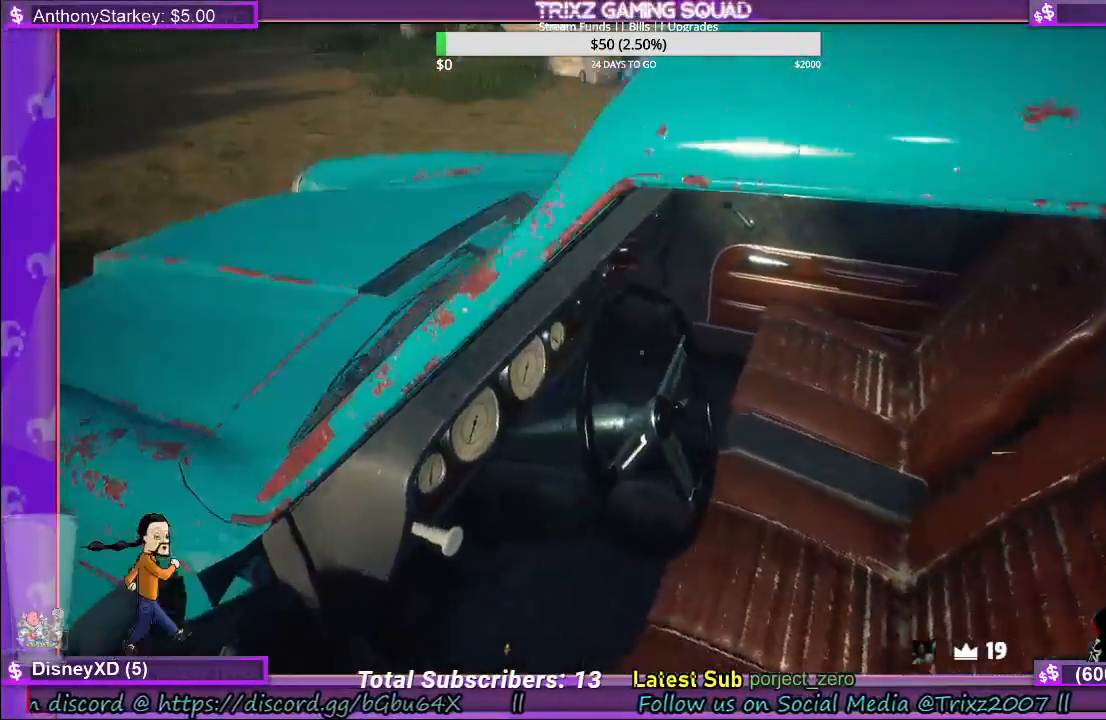
{"keys": ["s"], "mouse": [], "events": [[267, "w", "up"], [500, "s", "down"]]}
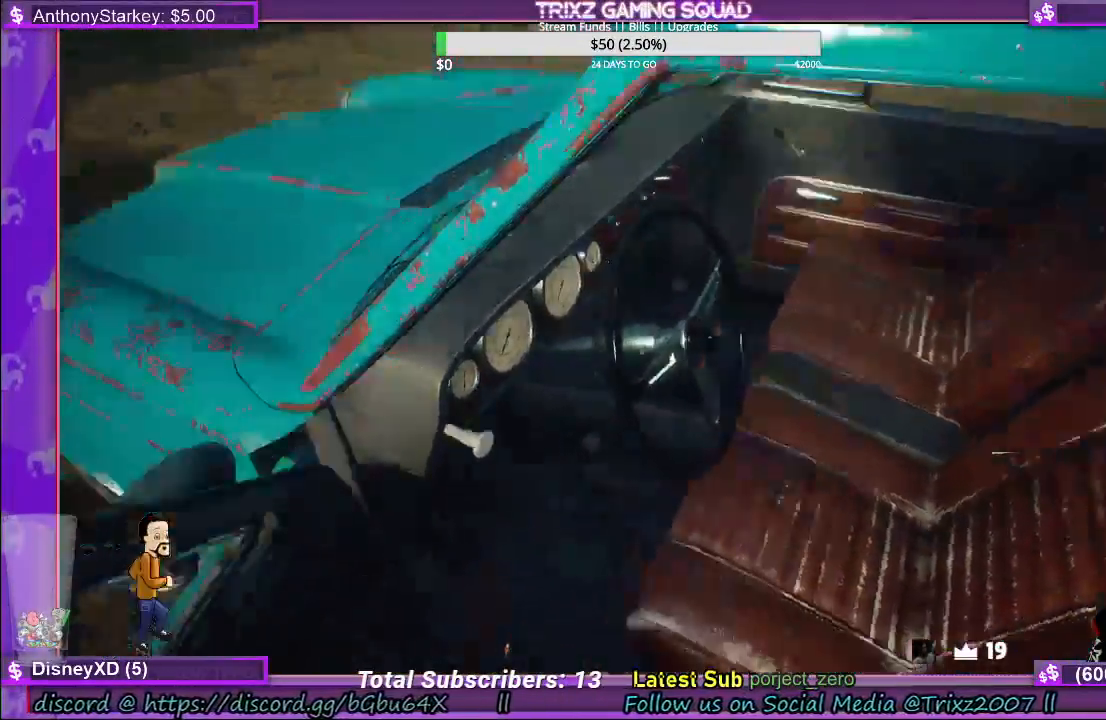
{"keys": ["a", "s"], "mouse": ["left"], "events": [[250, "a", "down"], [467, "mouse_left", "down"]]}
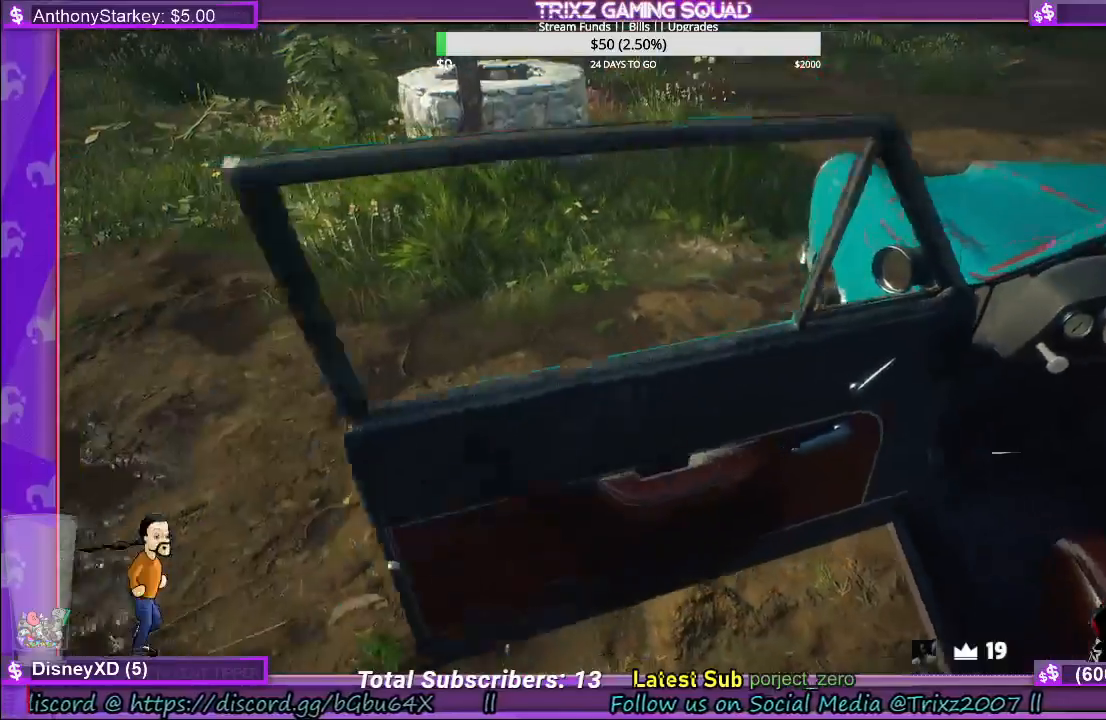
{"keys": ["d"], "mouse": ["left"], "events": [[133, "a", "up"], [200, "s", "up"], [500, "d", "down"]]}
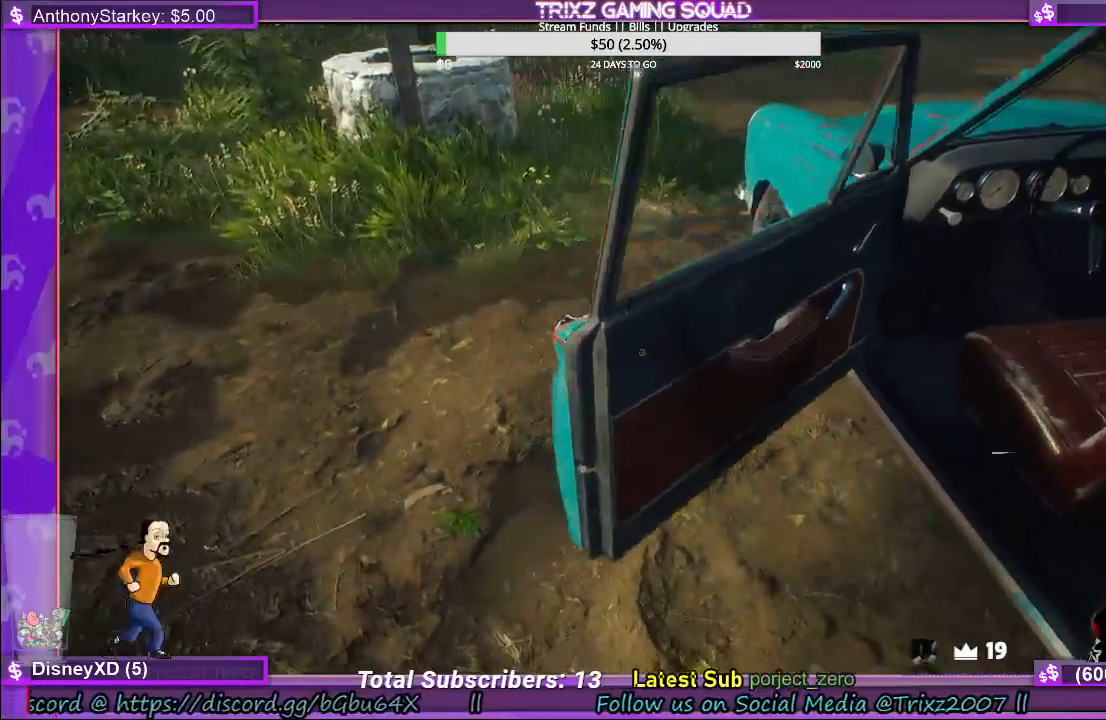
{"keys": ["a", "w"], "mouse": [], "events": [[100, "w", "down"], [117, "d", "up"], [250, "a", "down"], [333, "mouse_left", "up"]]}
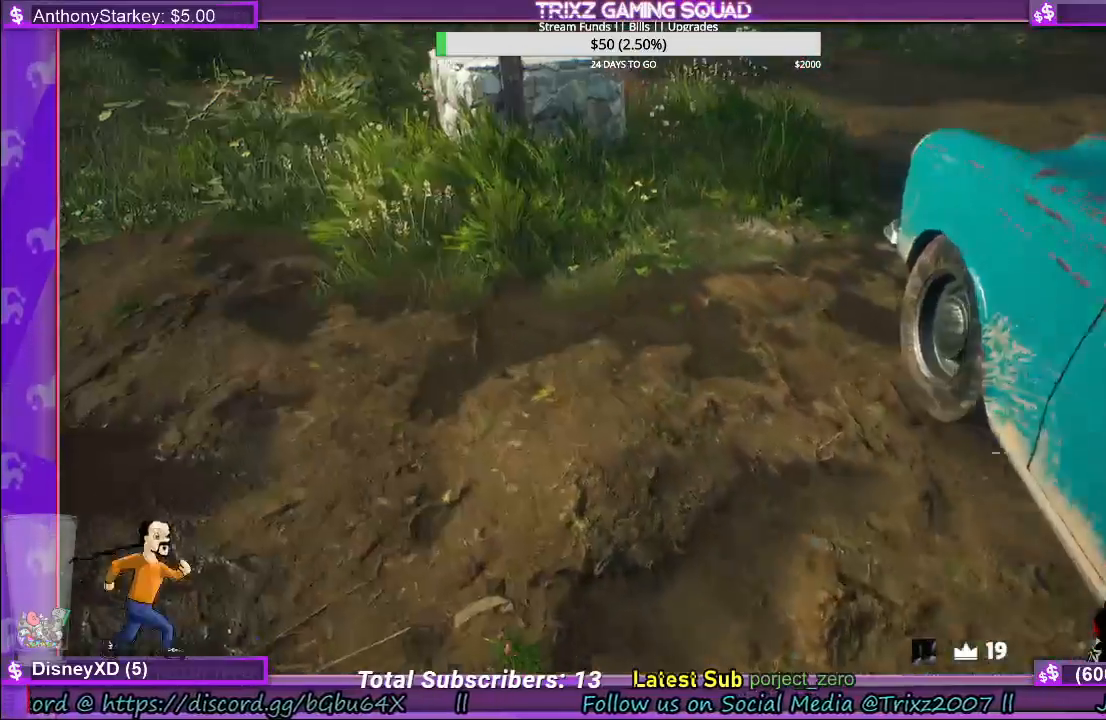
{"keys": ["space", "w"], "mouse": [], "events": [[67, "a", "up"], [500, "space", "down"]]}
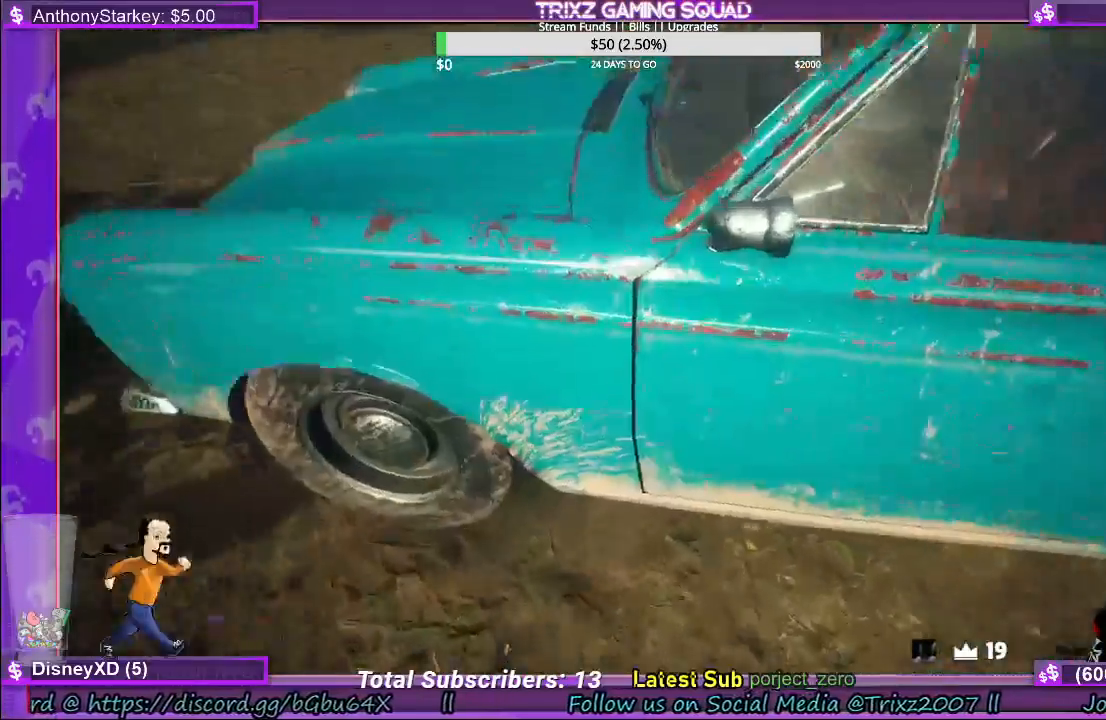
{"keys": ["a", "w"], "mouse": [], "events": [[117, "a", "down"], [150, "space", "up"]]}
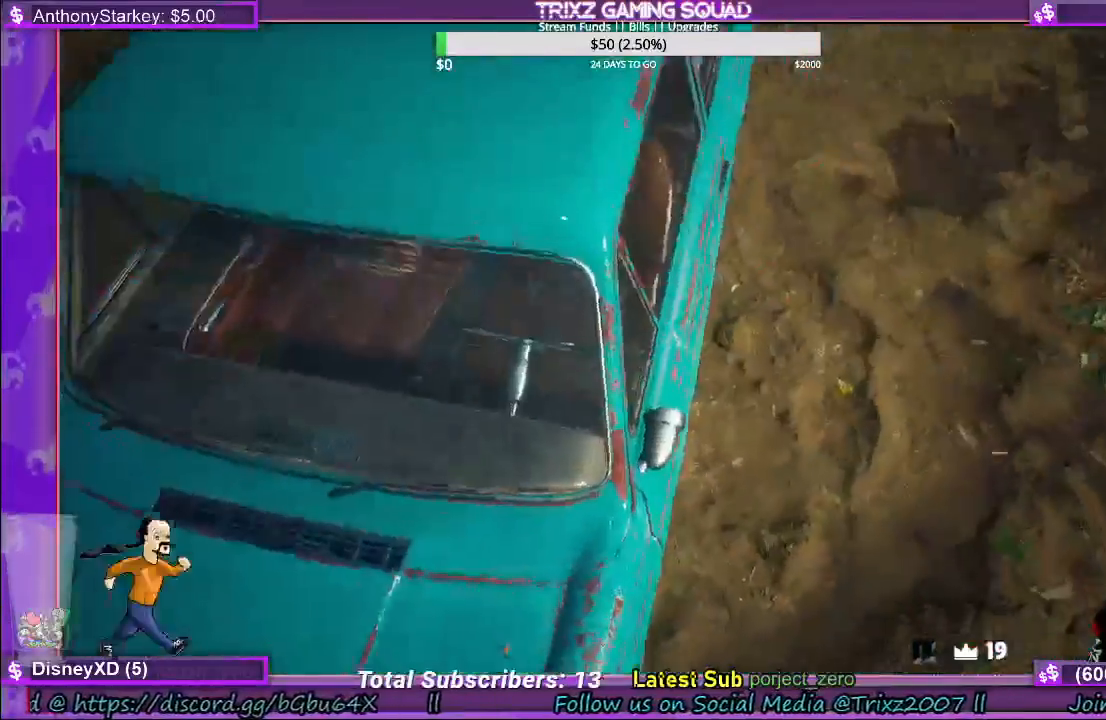
{"keys": [], "mouse": [], "events": [[133, "w", "up"], [333, "a", "up"]]}
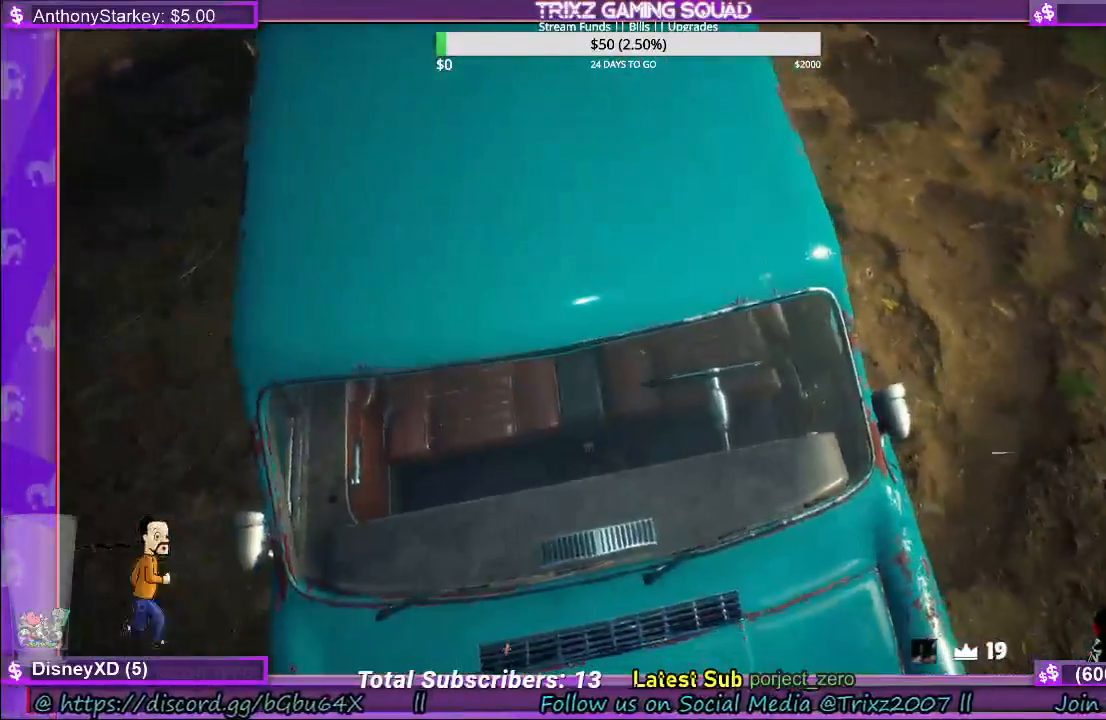
{"keys": [], "mouse": [], "events": []}